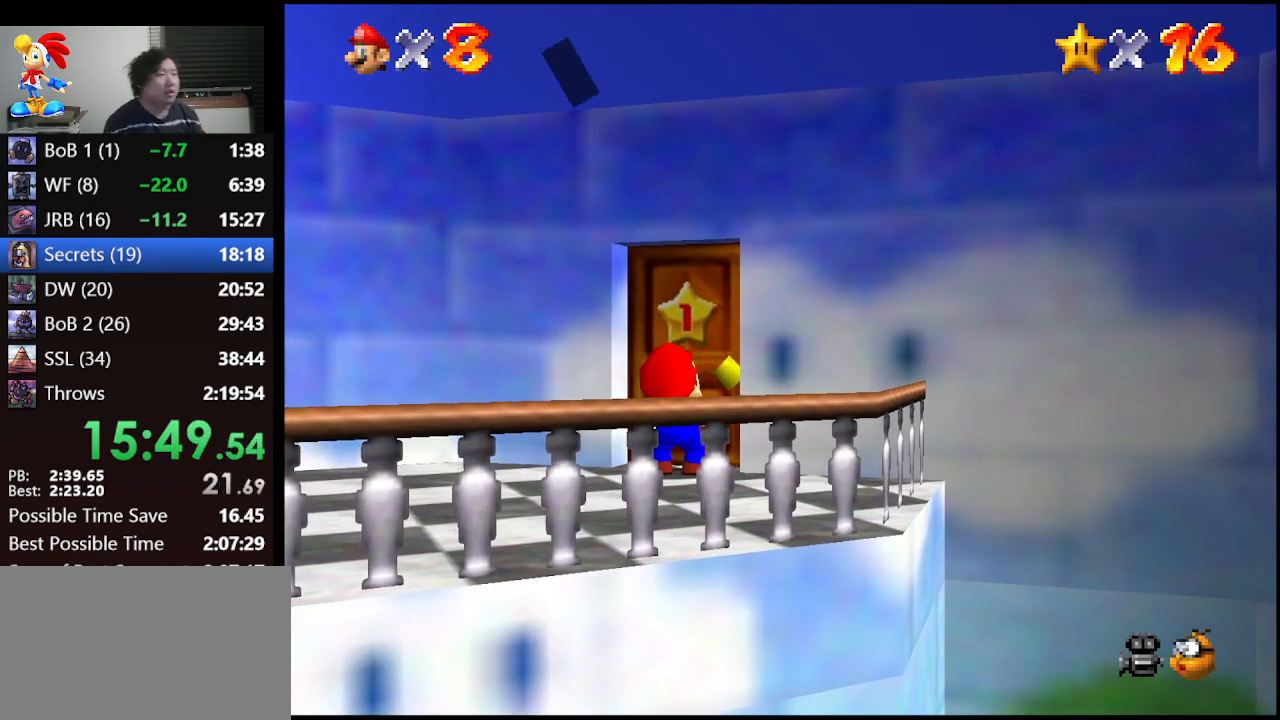
Gameplay with a controller (Nintendo layout); each line is a JSON object with the inputs held at the frame after it. "events" lists button and stick changes between this image and that frame as [ms after this image, input, new state], when the widget could be followed in between. Not read: L1 L3 R3.
{"buttons": [], "left_stick": "center", "events": [[200, "A", "down"], [233, "B", "down"], [333, "A", "up"], [367, "B", "up"]]}
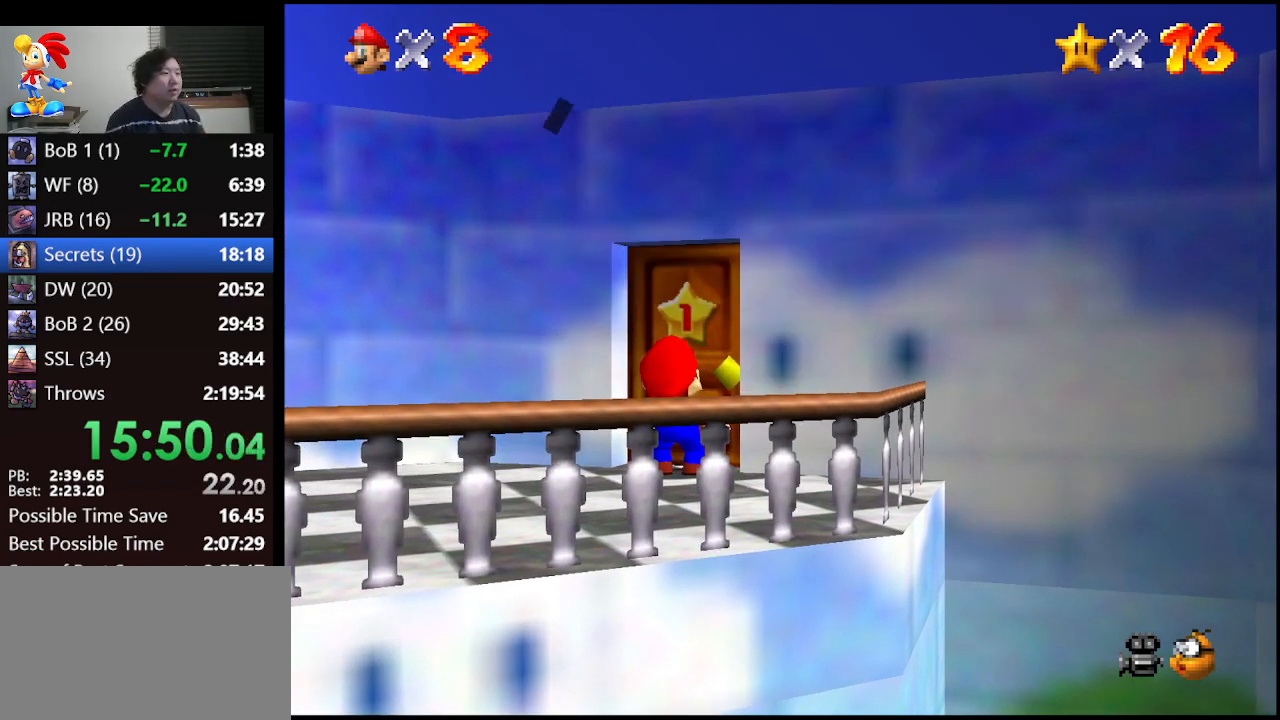
{"buttons": [], "left_stick": "up", "events": [[167, "left_stick", "up"], [200, "A", "down"], [433, "A", "up"]]}
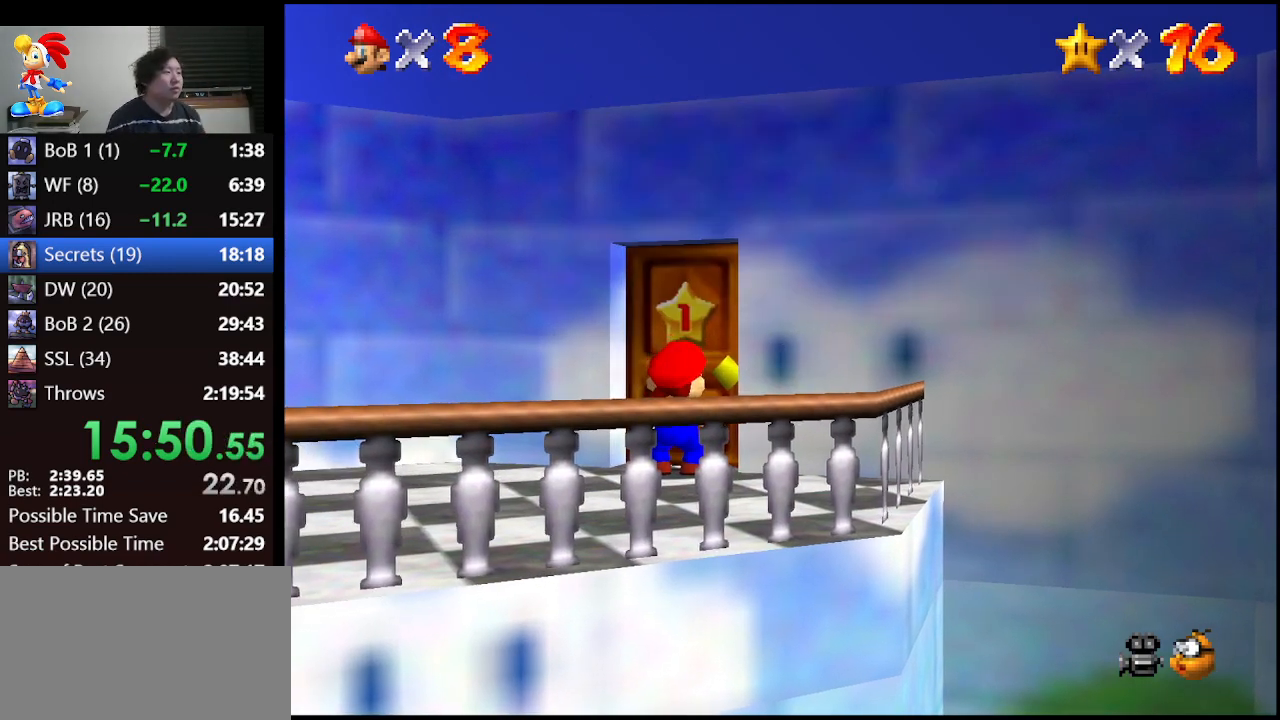
{"buttons": [], "left_stick": "up", "events": []}
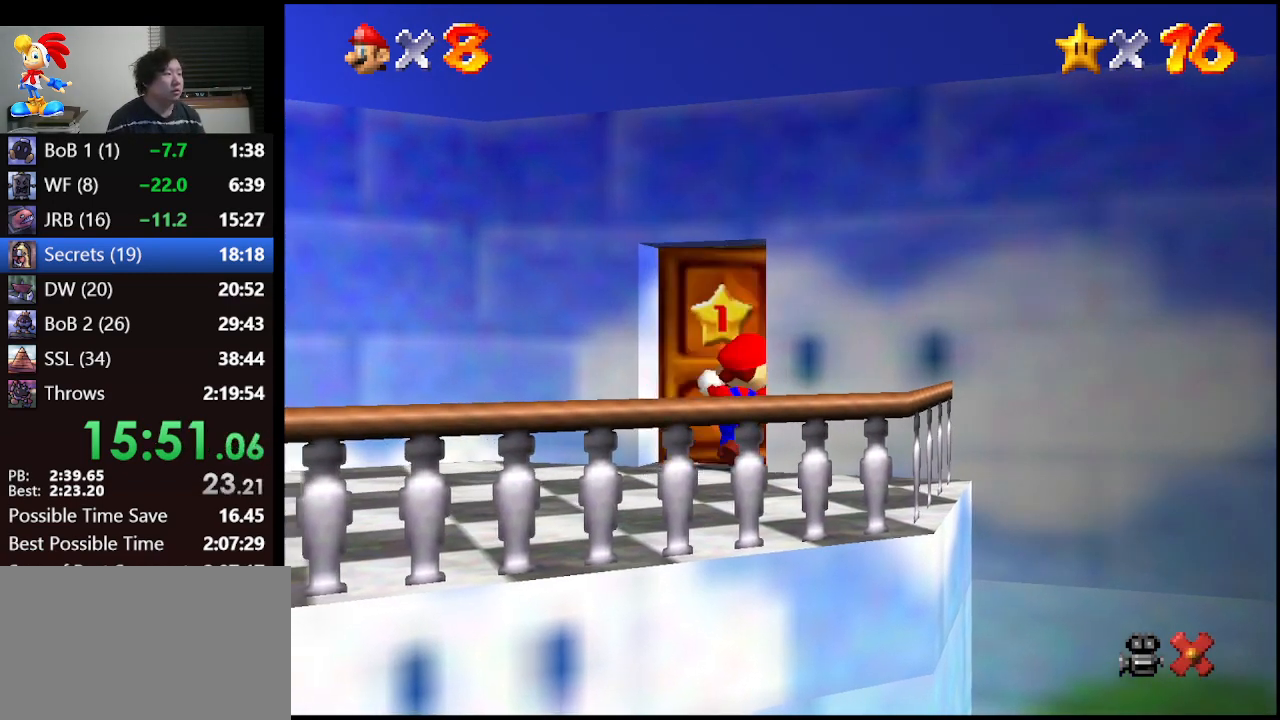
{"buttons": [], "left_stick": "up", "events": []}
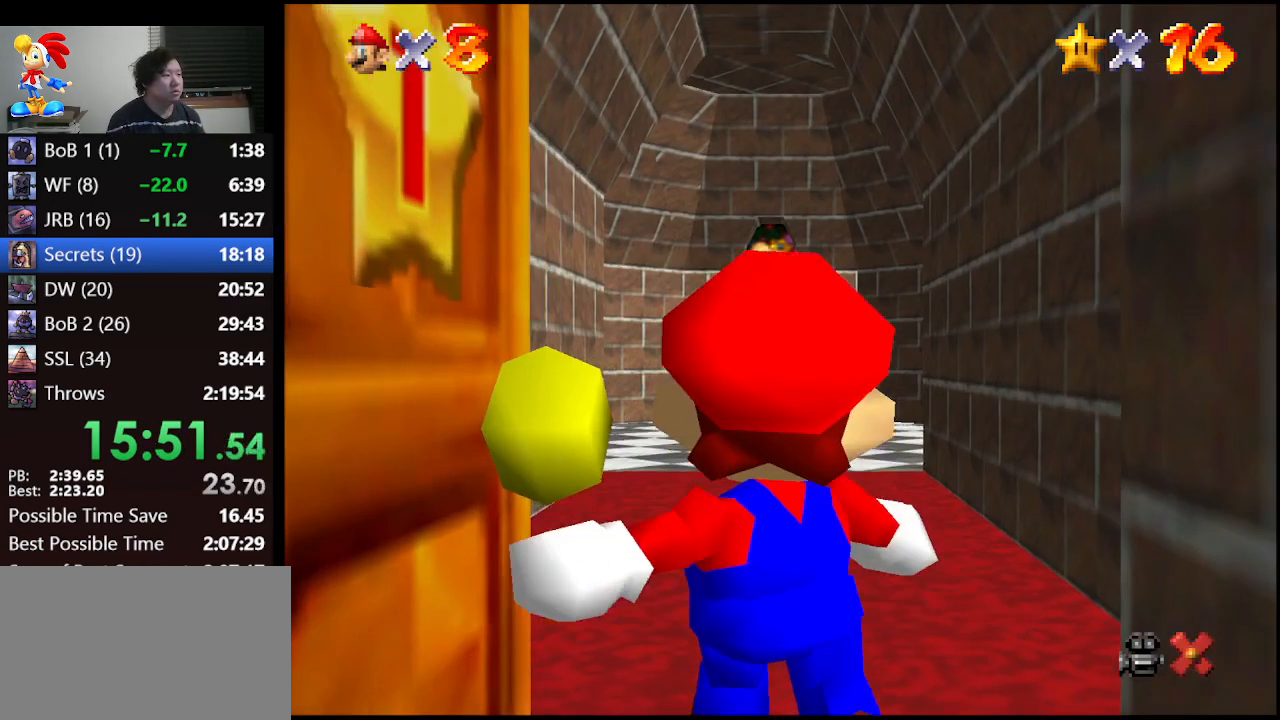
{"buttons": [], "left_stick": "up", "events": []}
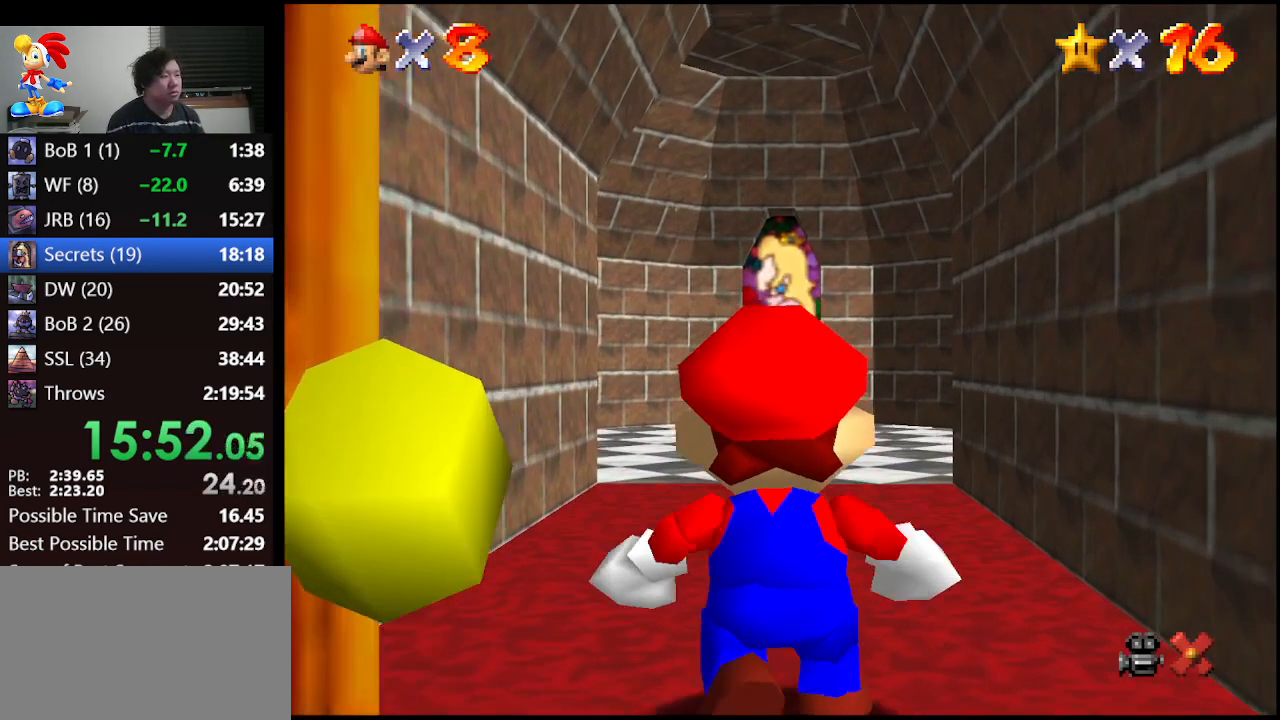
{"buttons": ["A"], "left_stick": "up", "events": [[500, "A", "down"]]}
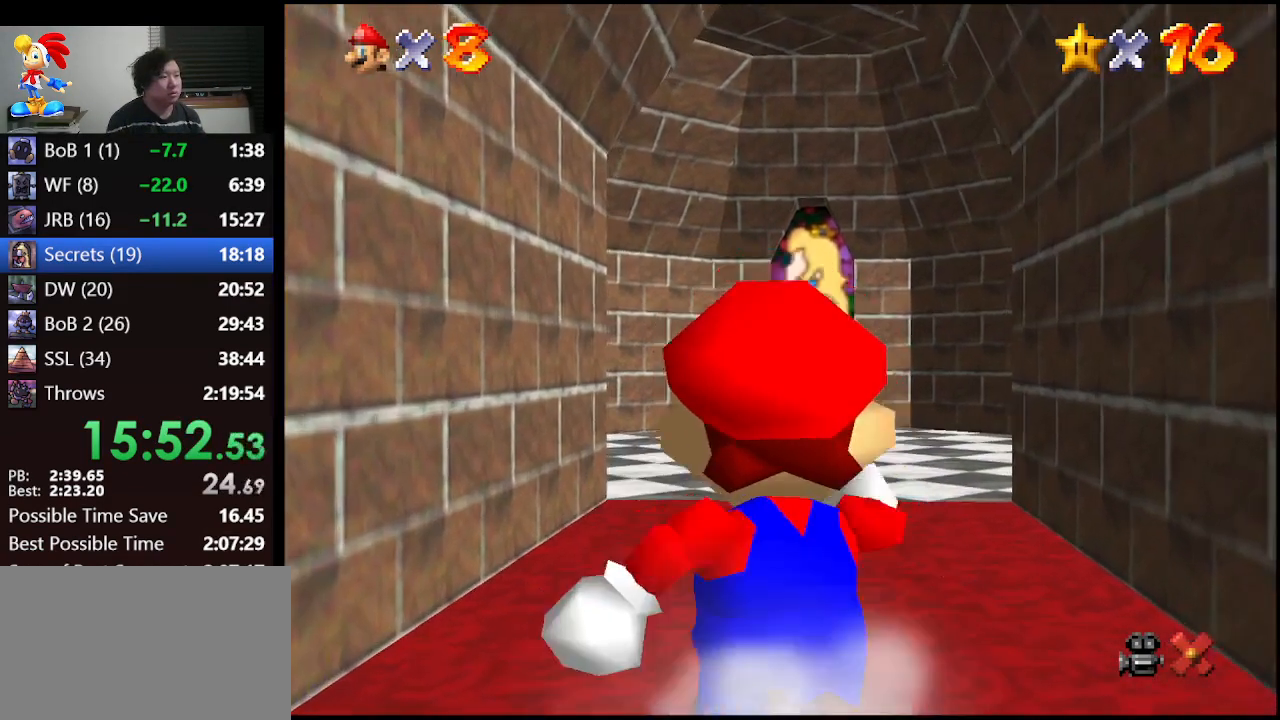
{"buttons": [], "left_stick": "up", "events": [[67, "B", "down"], [167, "B", "up"], [200, "A", "up"]]}
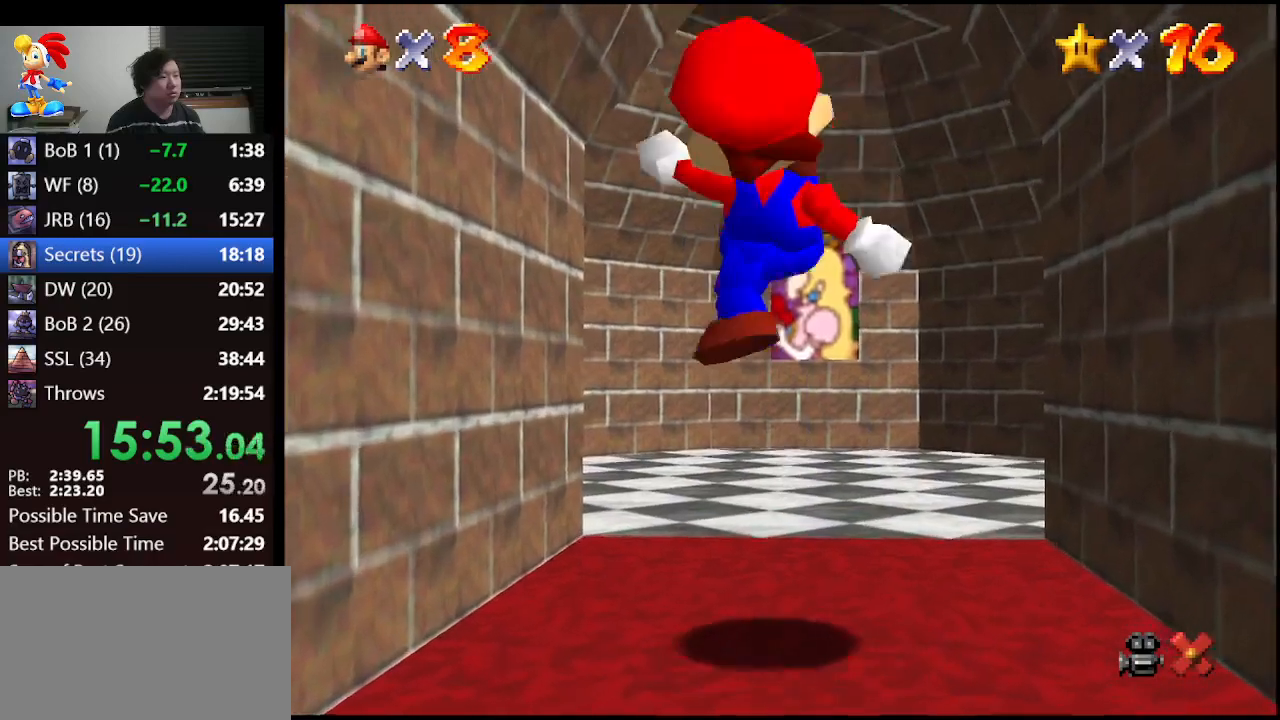
{"buttons": [], "left_stick": "up-right", "events": [[400, "left_stick", "up-right"]]}
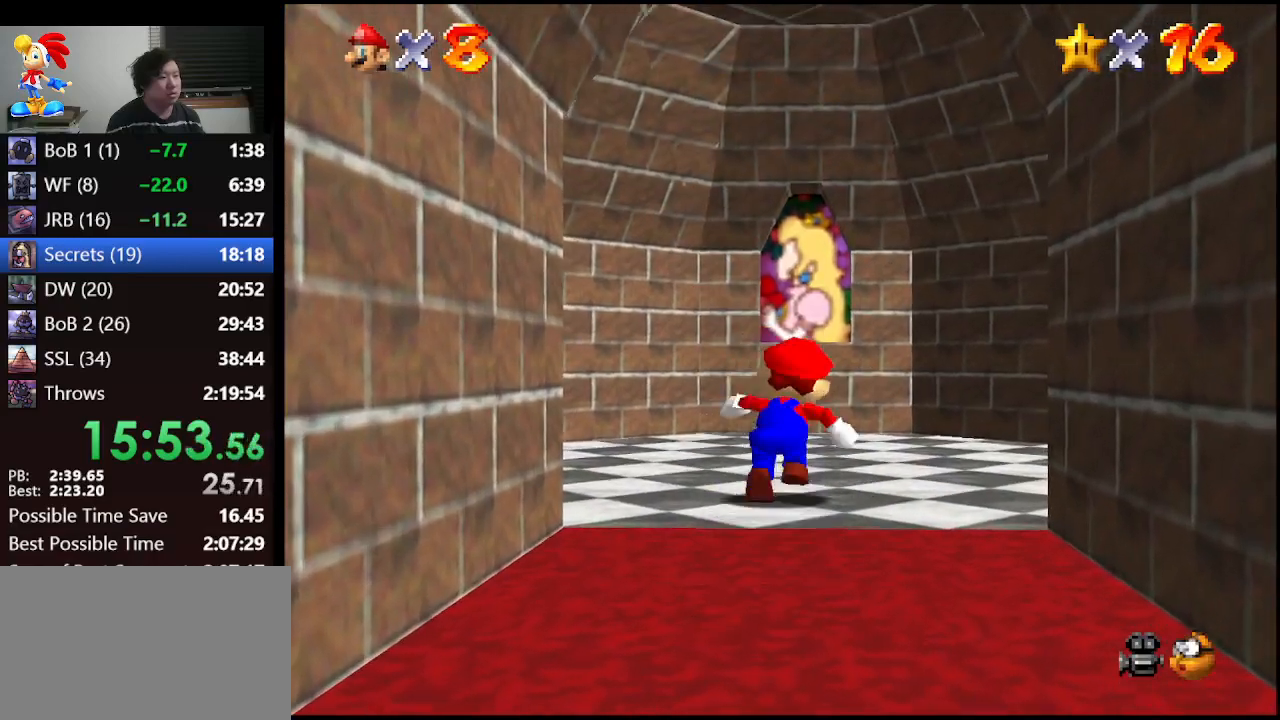
{"buttons": [], "left_stick": "up-right", "events": [[267, "A", "down"], [400, "A", "up"]]}
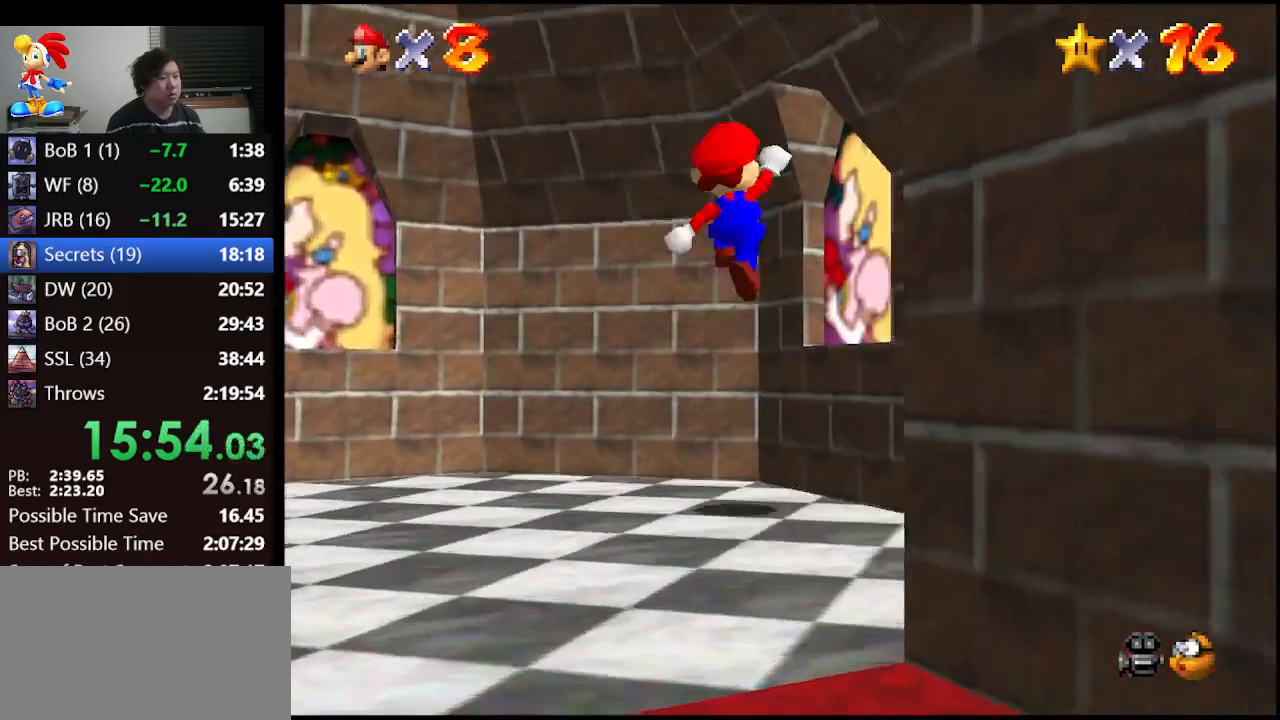
{"buttons": [], "left_stick": "up-right", "events": []}
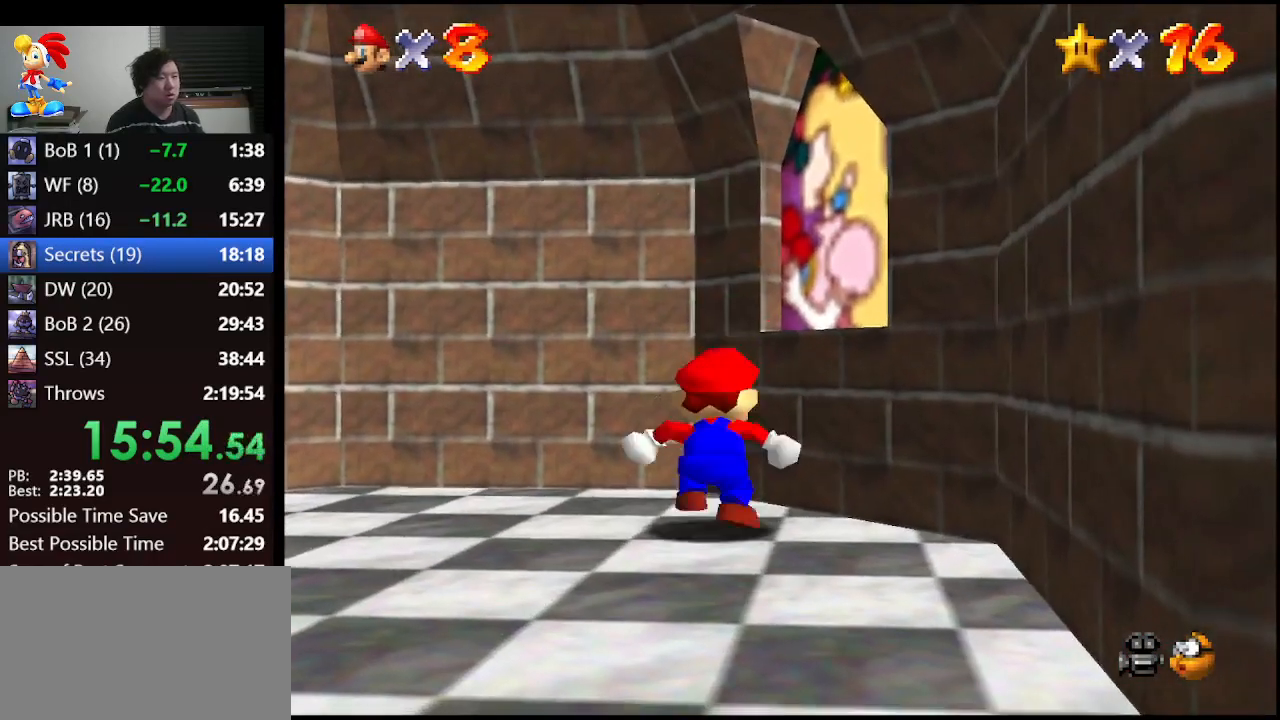
{"buttons": ["A"], "left_stick": "up-right", "events": [[467, "A", "down"]]}
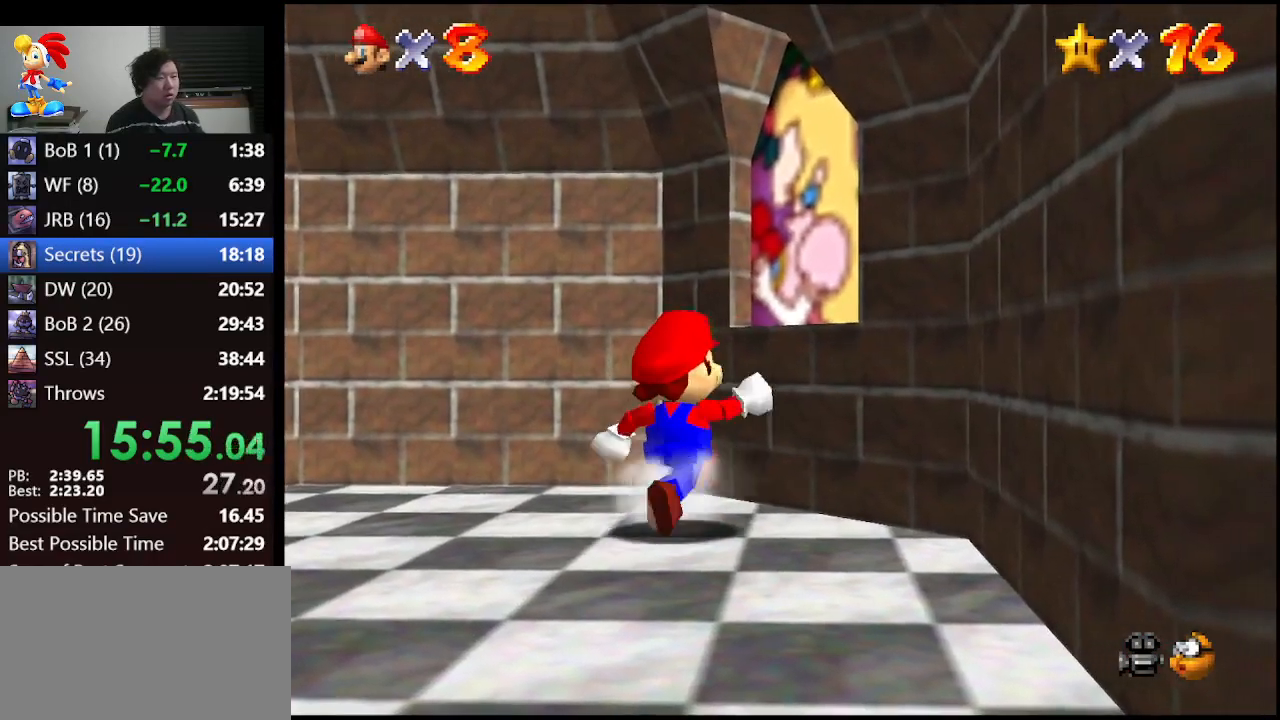
{"buttons": [], "left_stick": "up-right", "events": [[167, "A", "up"]]}
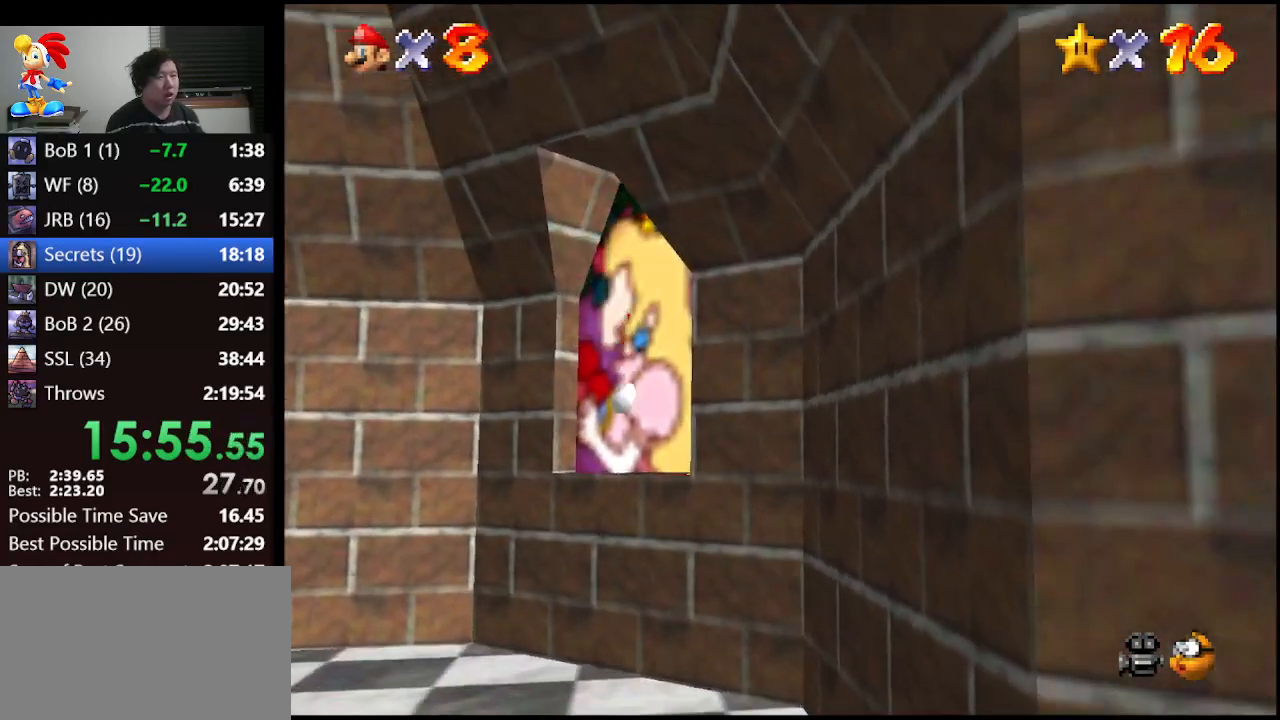
{"buttons": [], "left_stick": "up", "events": [[100, "left_stick", "up"], [267, "left_stick", "center"], [500, "left_stick", "up"]]}
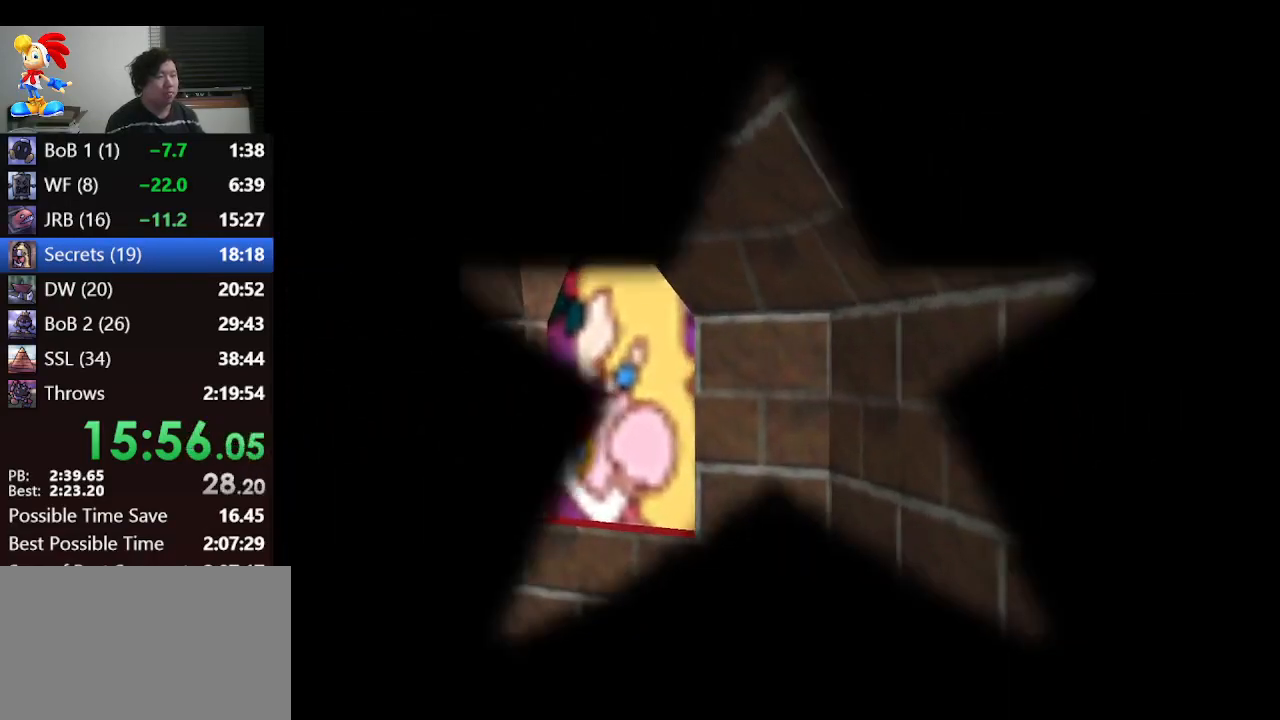
{"buttons": [], "left_stick": "up", "events": []}
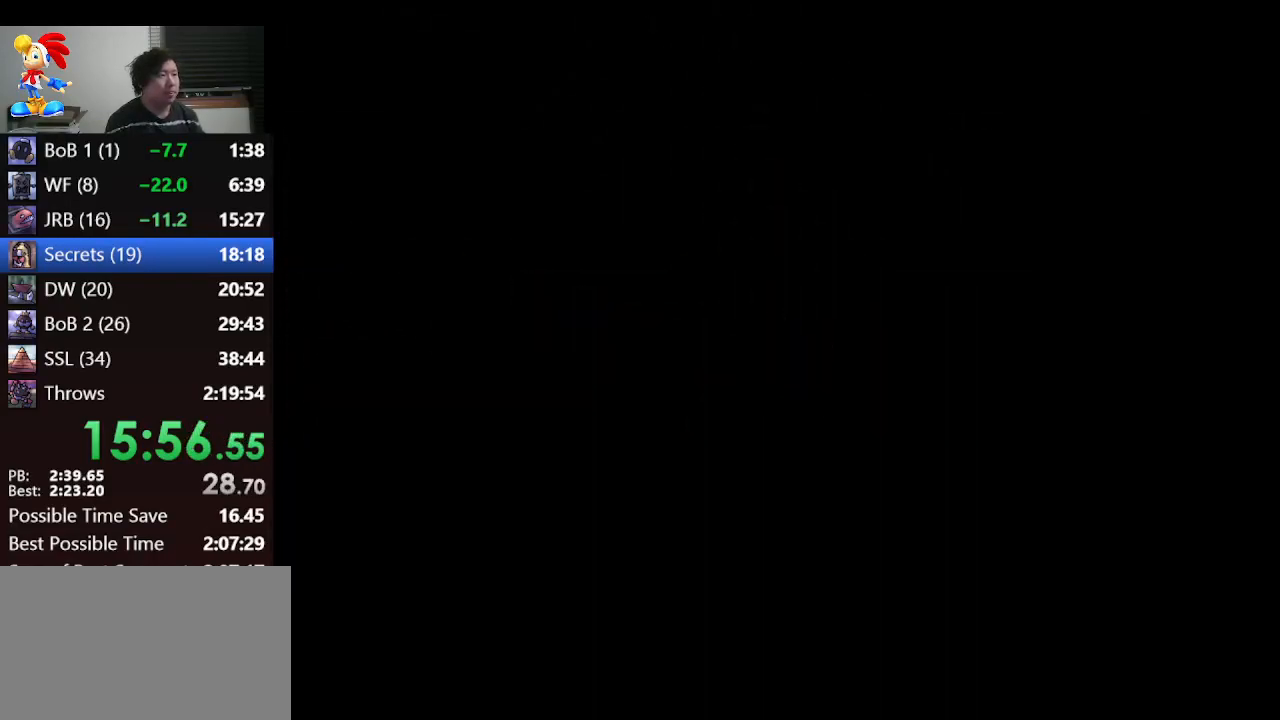
{"buttons": [], "left_stick": "up", "events": []}
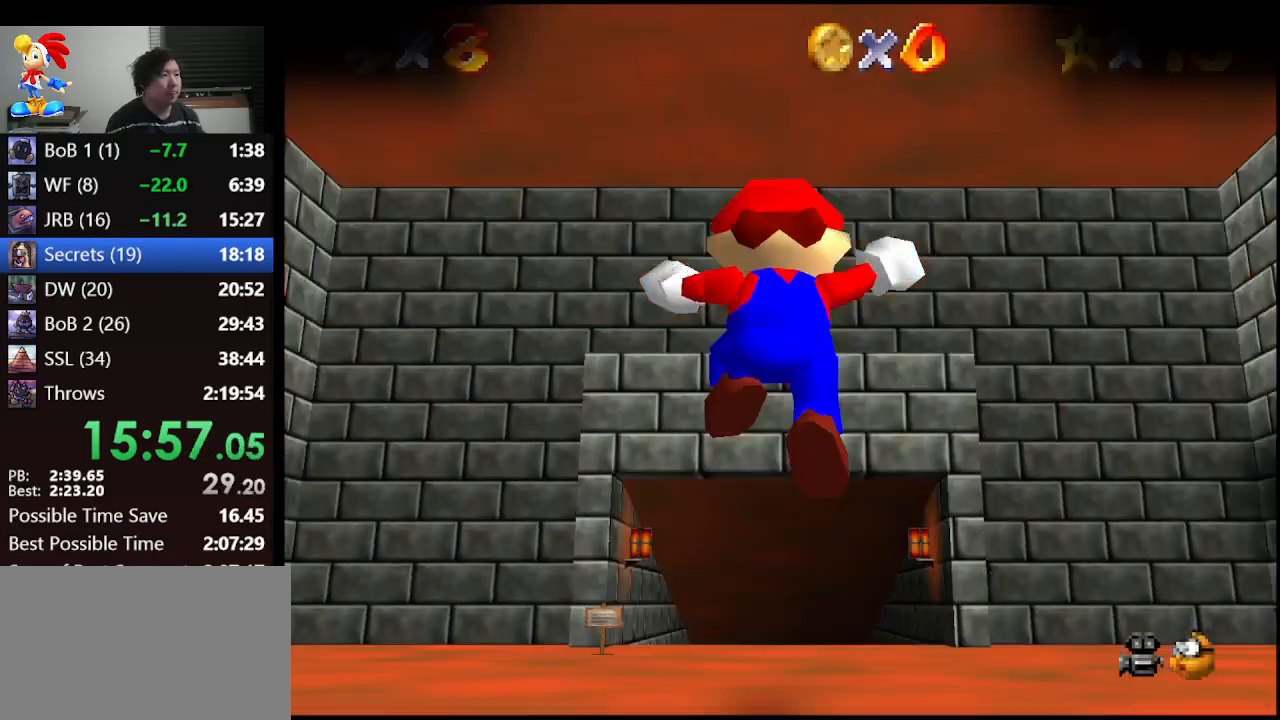
{"buttons": [], "left_stick": "up", "events": []}